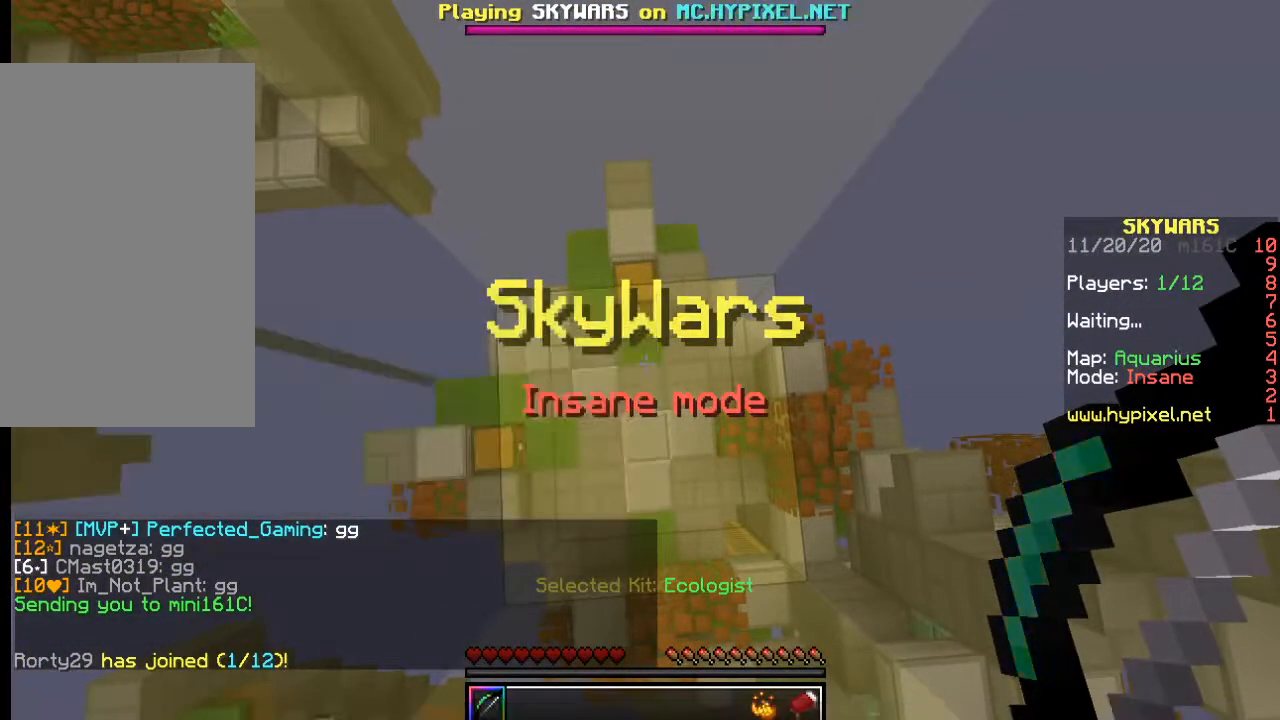
Gameplay with keyboard and mouse; each line is a JSON object with the keys and mouse buttons held at the frame after it. "events" lists presses ("down") and releases ("up") of "a", "d", "s", "w", "mouse_left" and "mouse_right" between this image and that frame as [ms after this image, input, new state], when the widget could be followed in between. "mouse_left", "mouse_right" = the "left", "right" buttons of the "mouse" list. No other keys are recorded. Fast repeated clicks can show as one long hold. Mouse movement is not recorded.
{"keys": [], "mouse": [], "events": []}
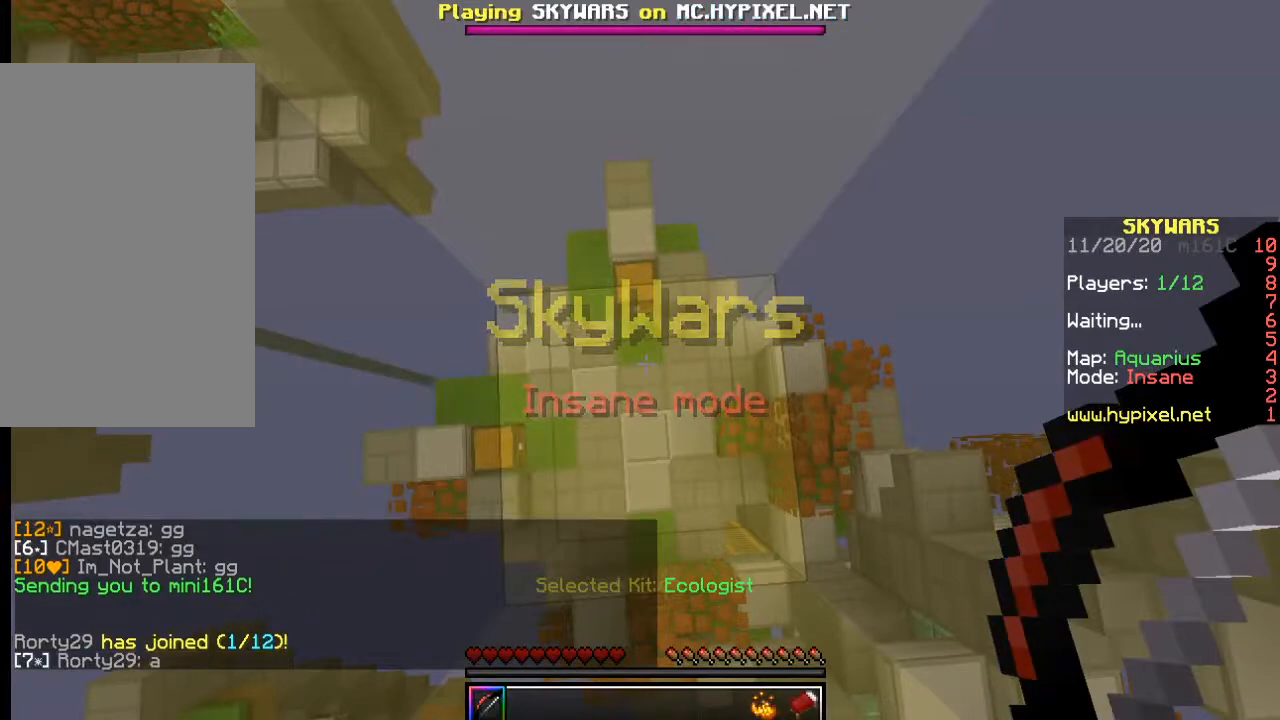
{"keys": [], "mouse": [], "events": []}
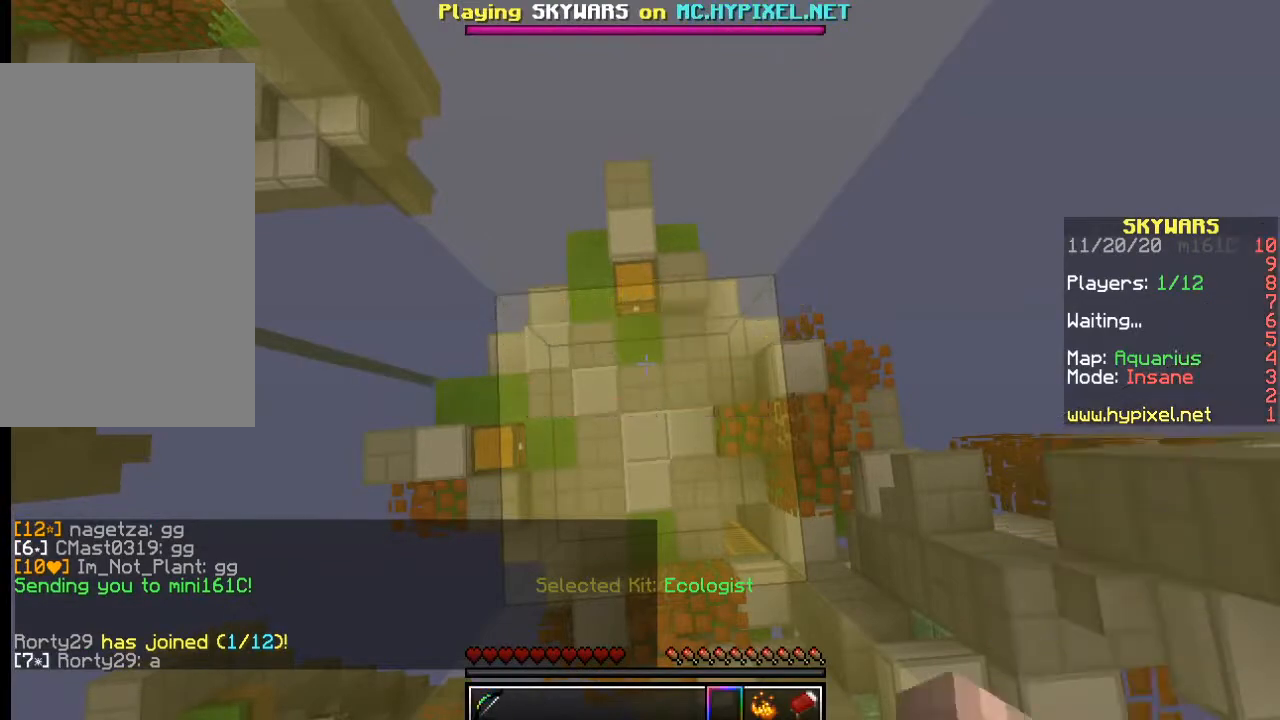
{"keys": [], "mouse": [], "events": []}
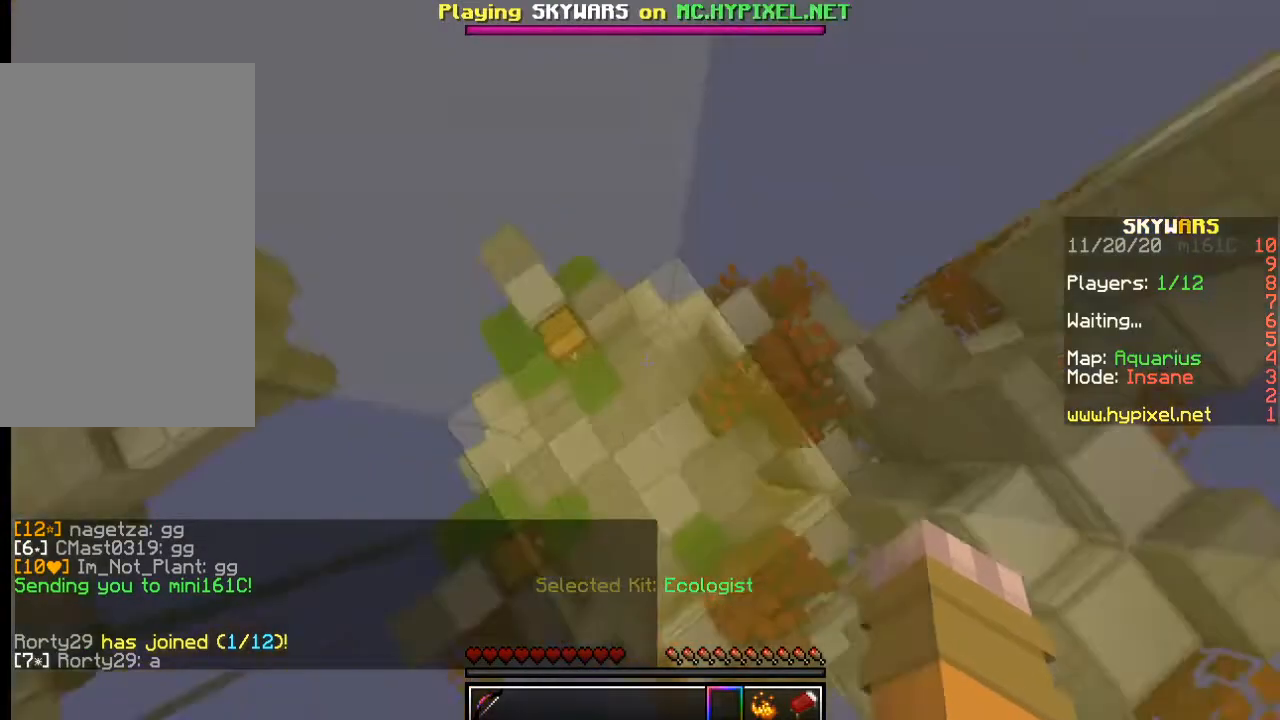
{"keys": [], "mouse": [], "events": []}
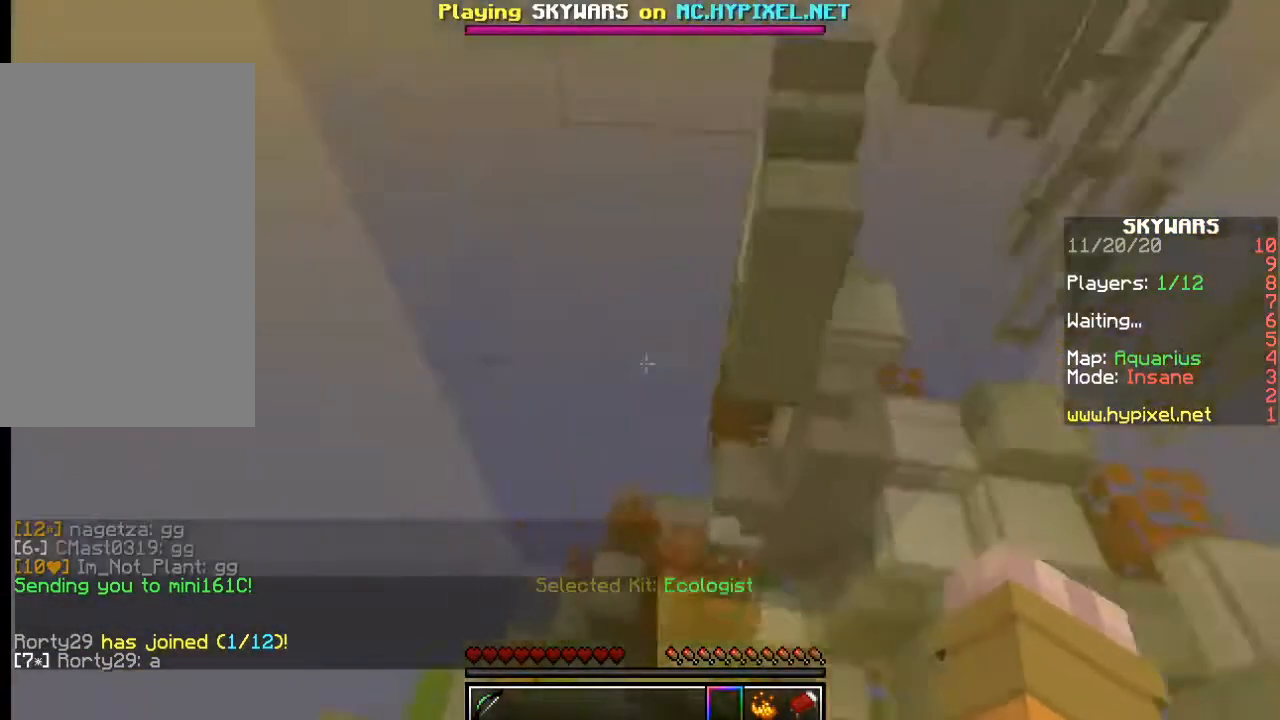
{"keys": [], "mouse": [], "events": []}
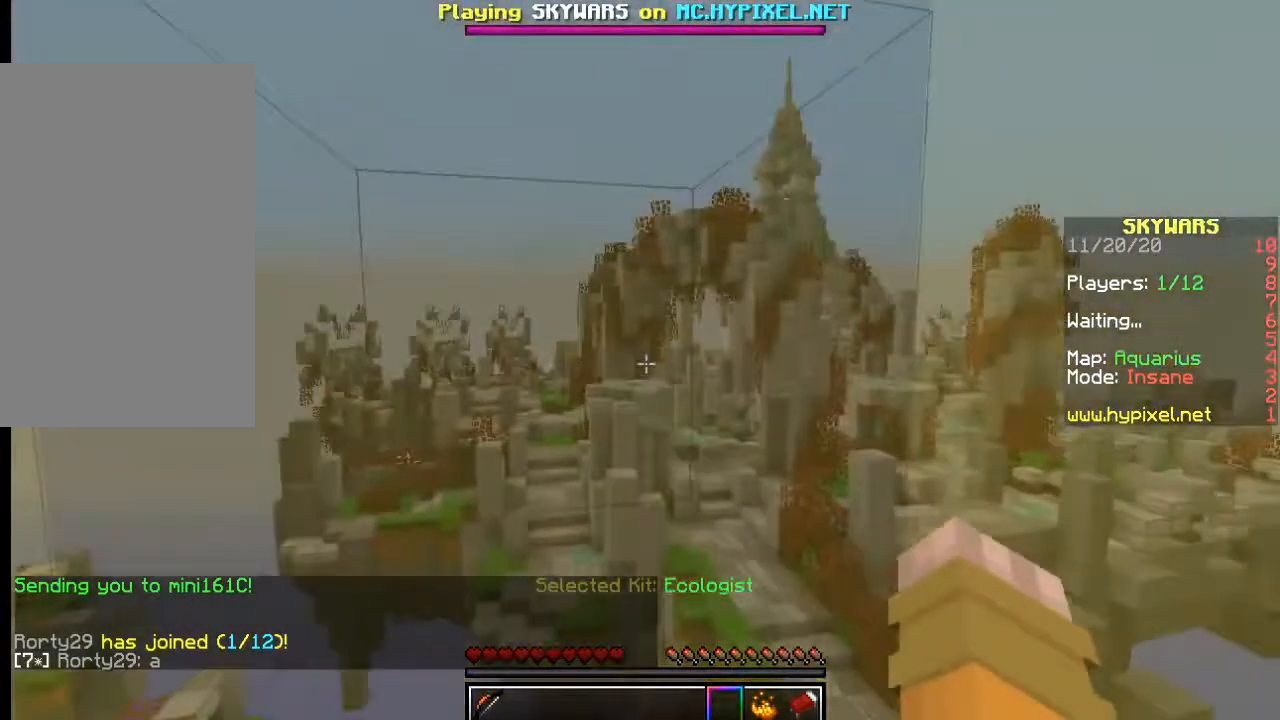
{"keys": [], "mouse": ["left"], "events": [[350, "mouse_left", "down"]]}
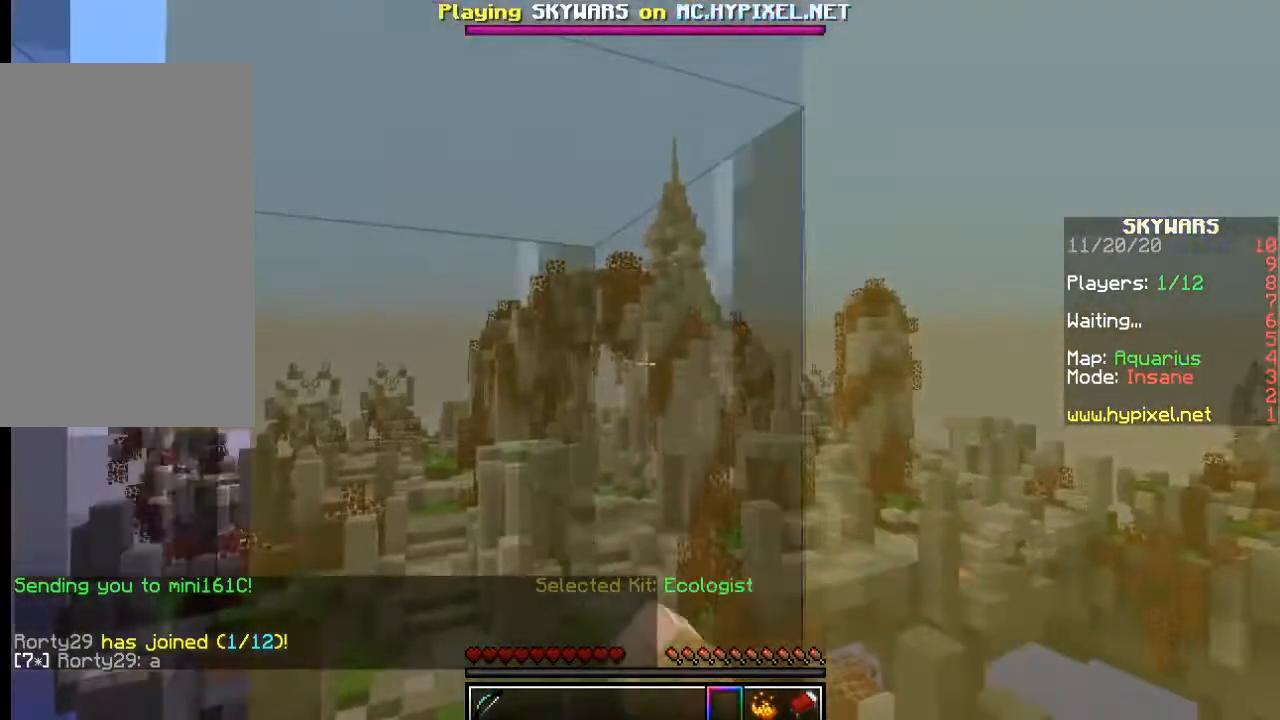
{"keys": [], "mouse": ["left"], "events": []}
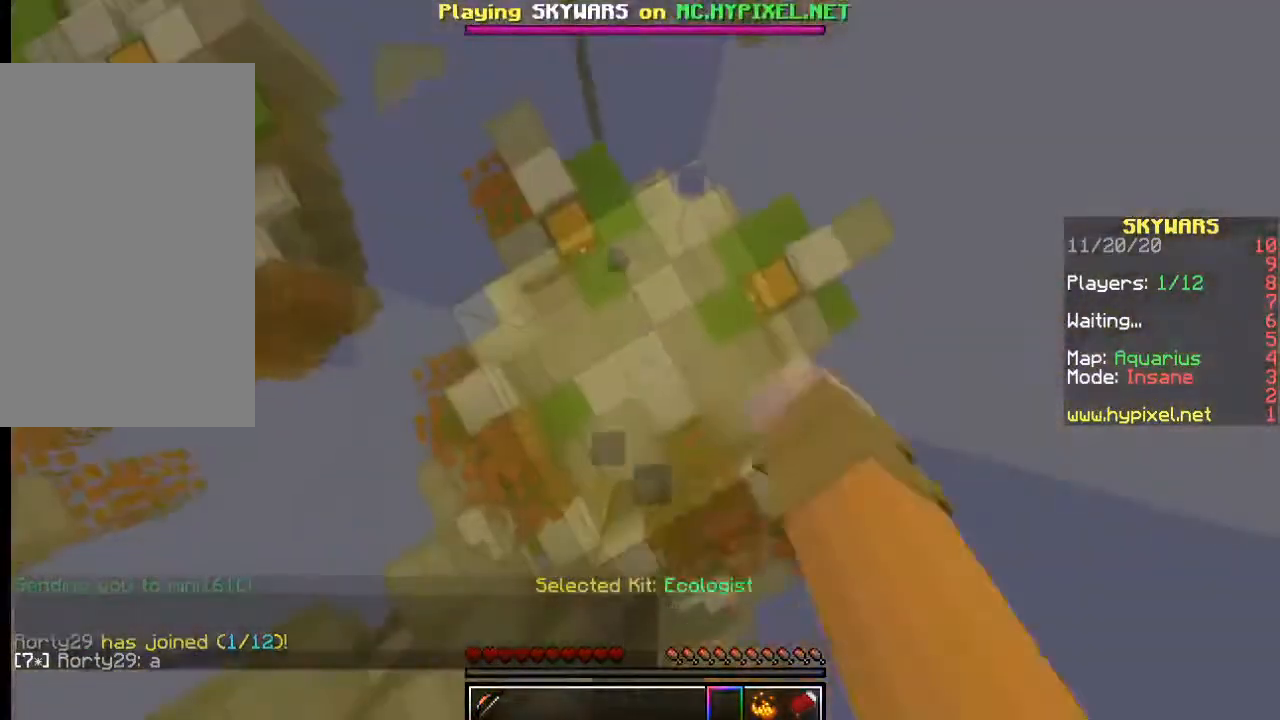
{"keys": [], "mouse": ["left"], "events": []}
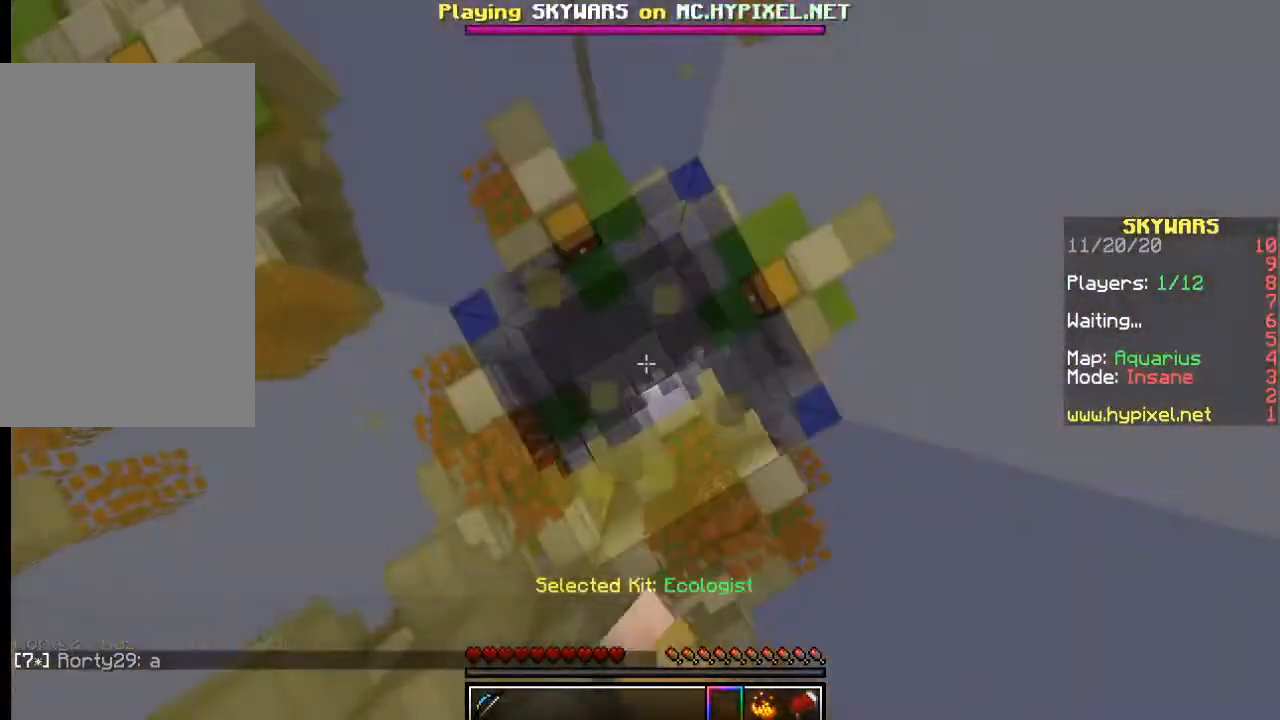
{"keys": [], "mouse": ["left"], "events": []}
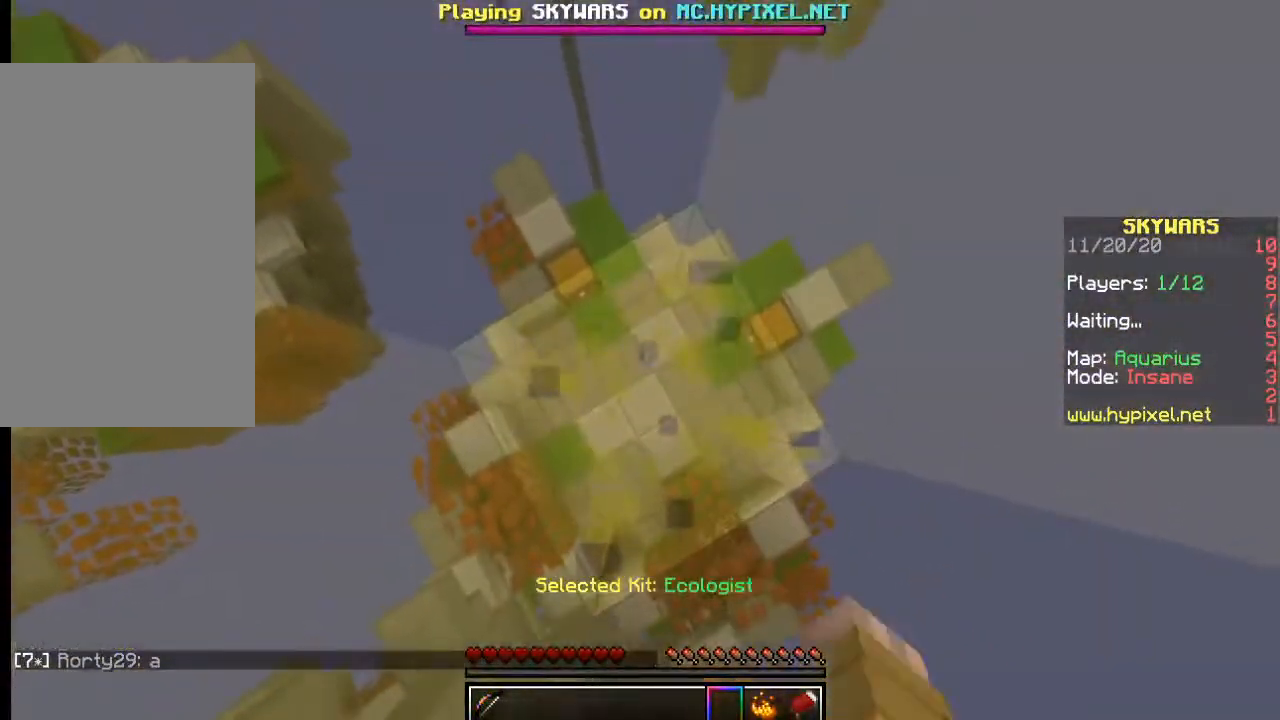
{"keys": [], "mouse": ["left"], "events": []}
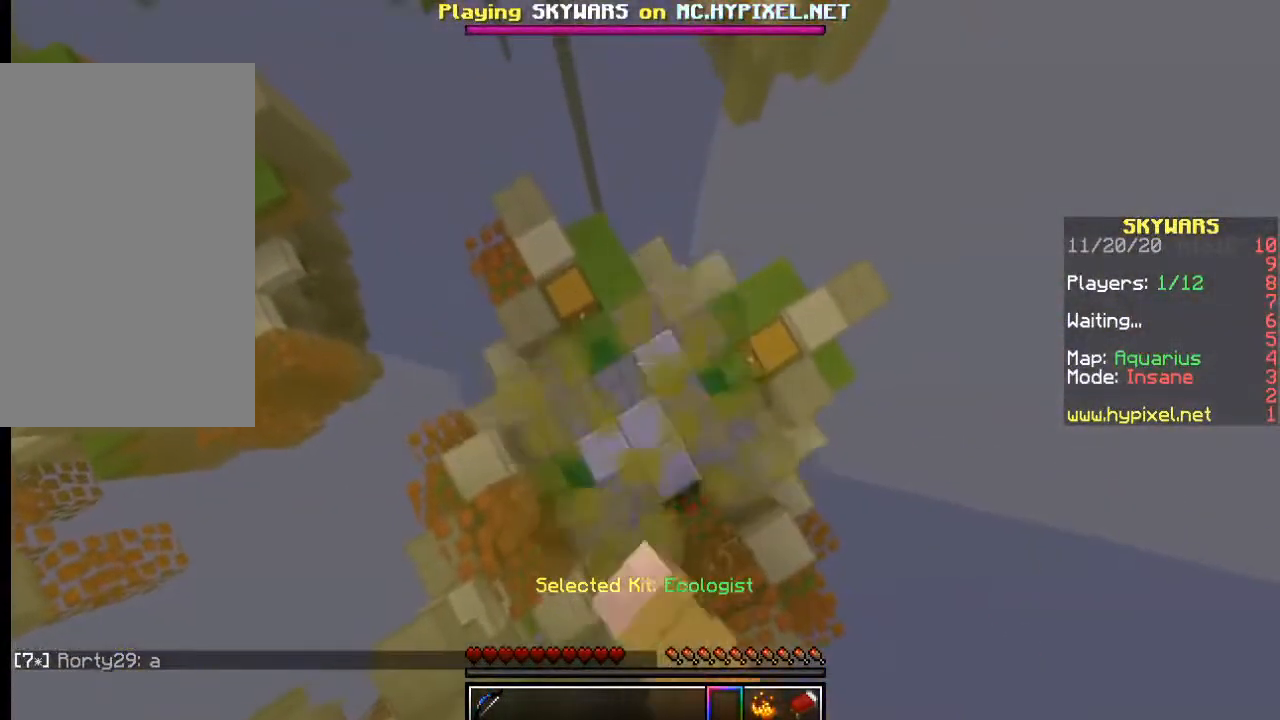
{"keys": [], "mouse": ["left"], "events": []}
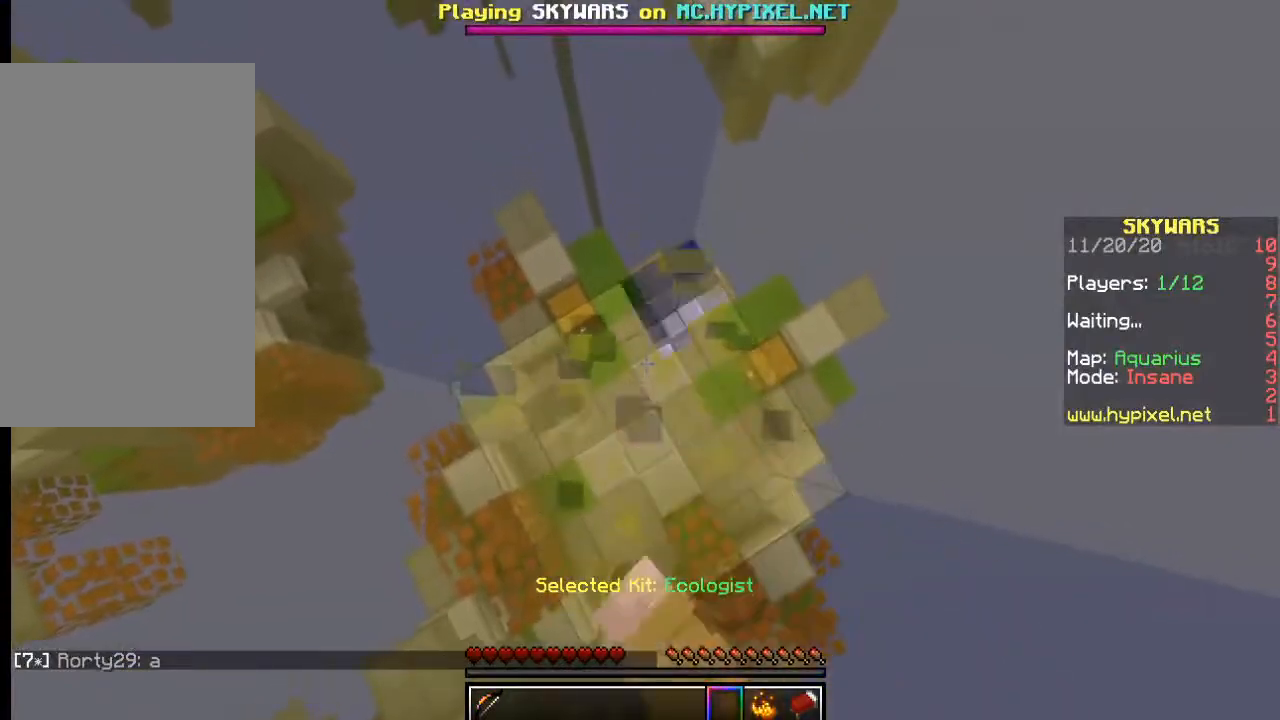
{"keys": [], "mouse": ["left"], "events": []}
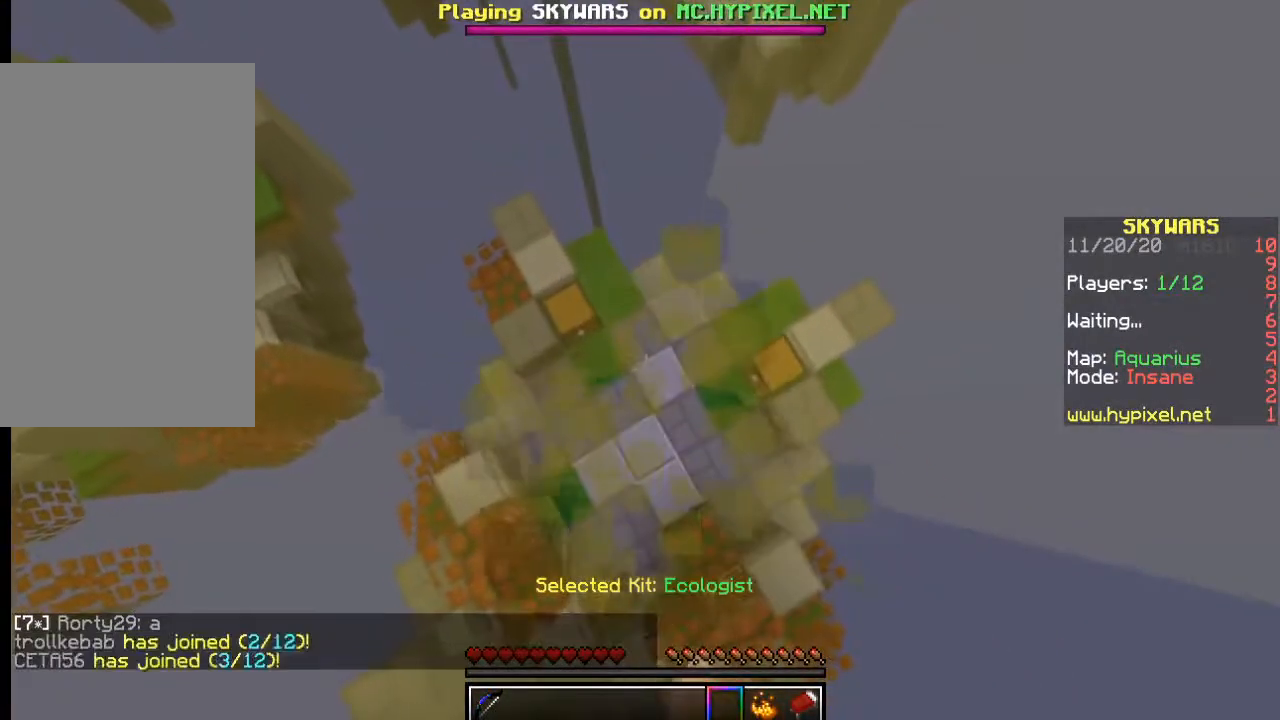
{"keys": [], "mouse": ["left"], "events": []}
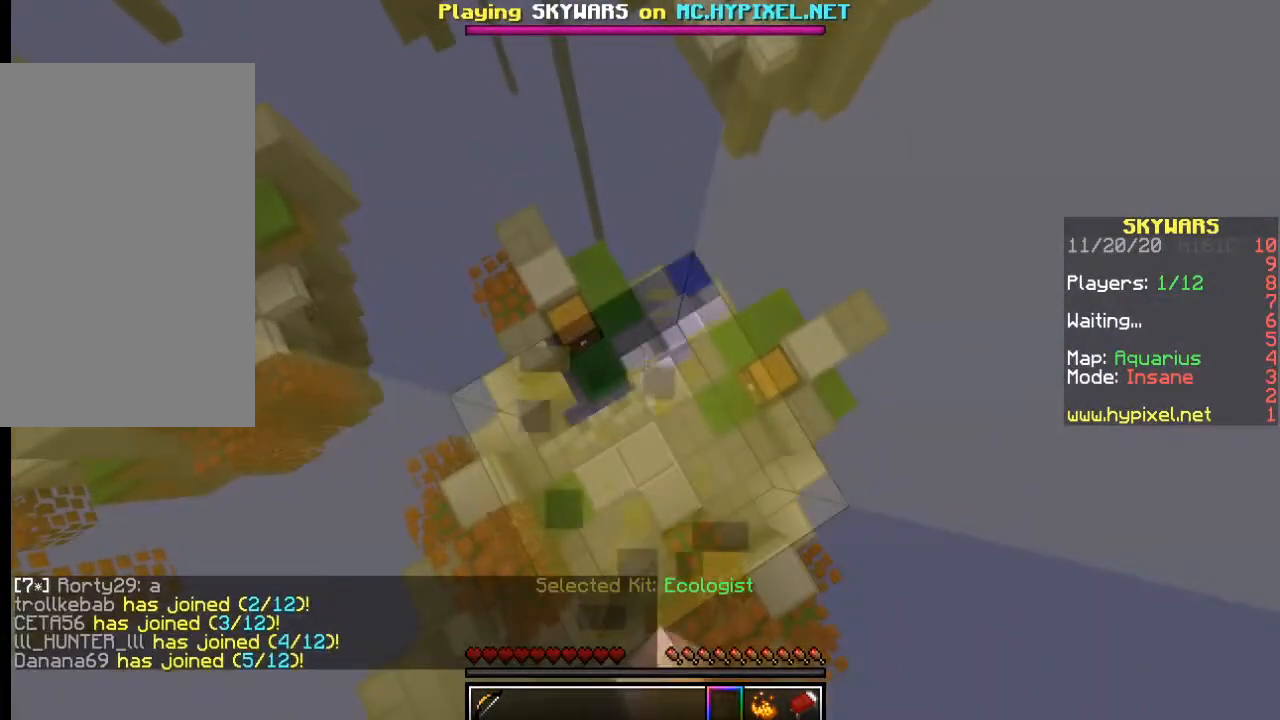
{"keys": [], "mouse": ["left"], "events": []}
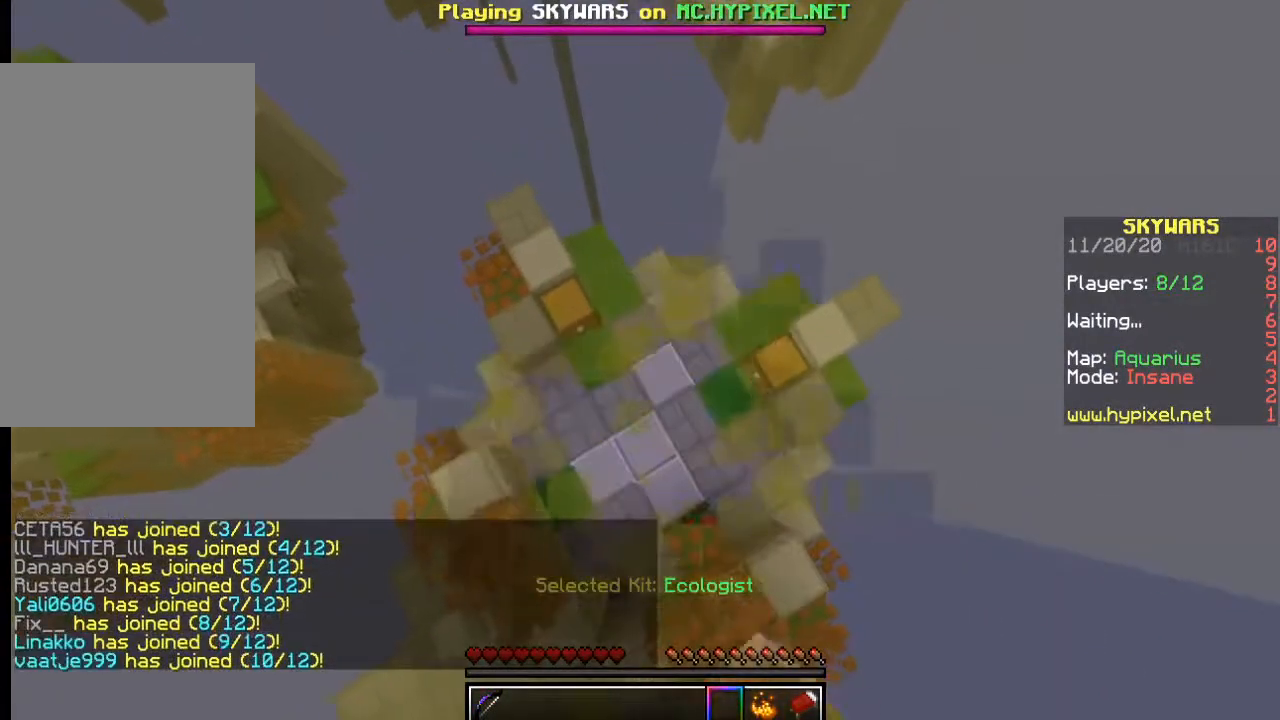
{"keys": [], "mouse": ["left"], "events": []}
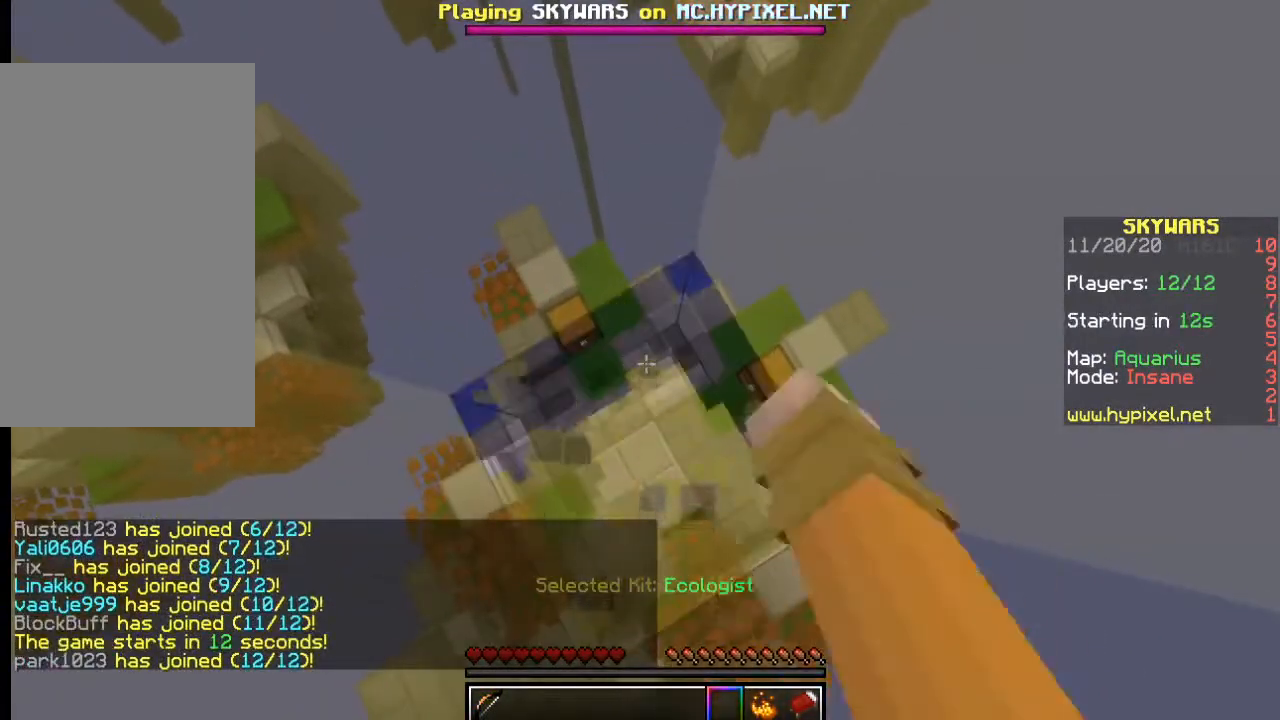
{"keys": [], "mouse": ["left"], "events": []}
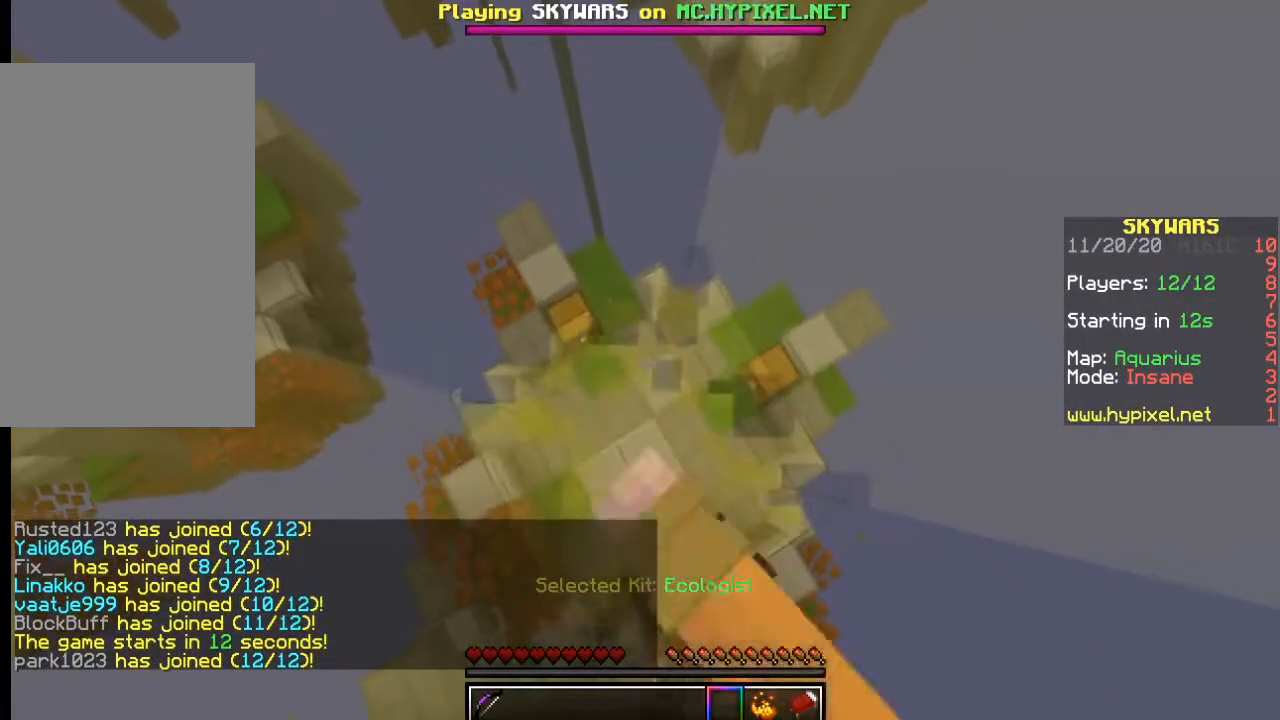
{"keys": [], "mouse": ["left"], "events": []}
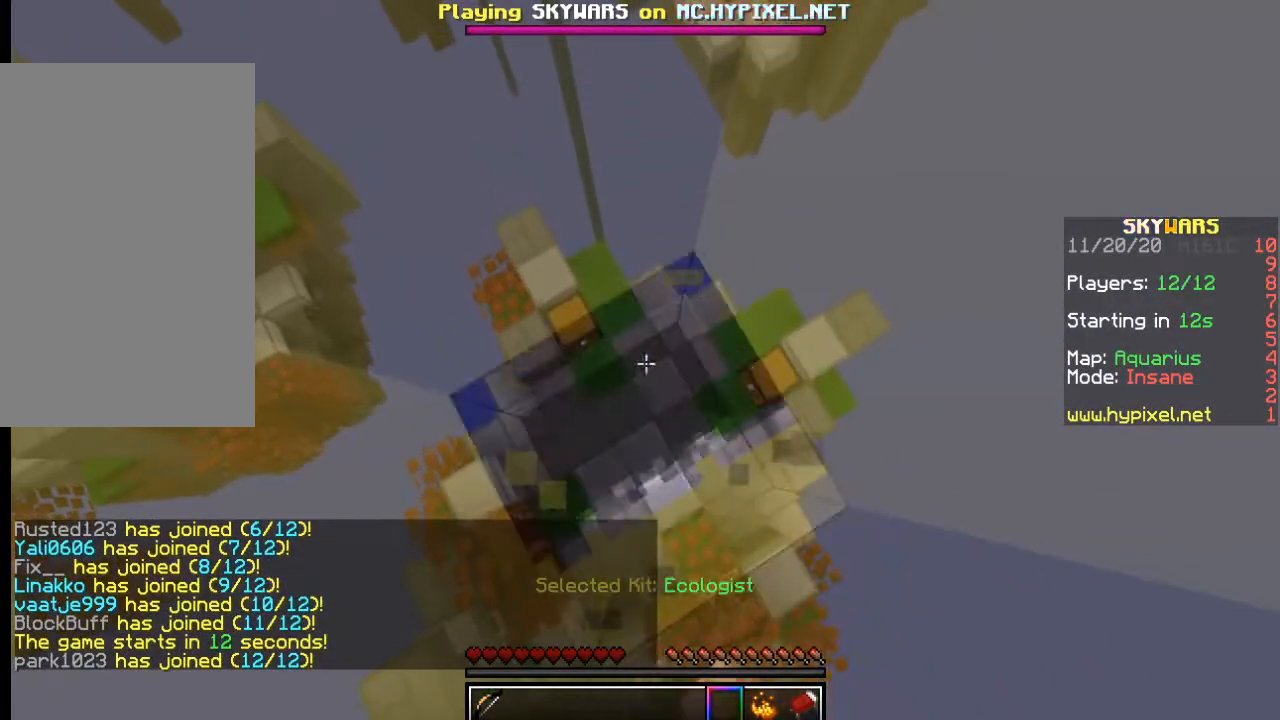
{"keys": [], "mouse": ["left"], "events": []}
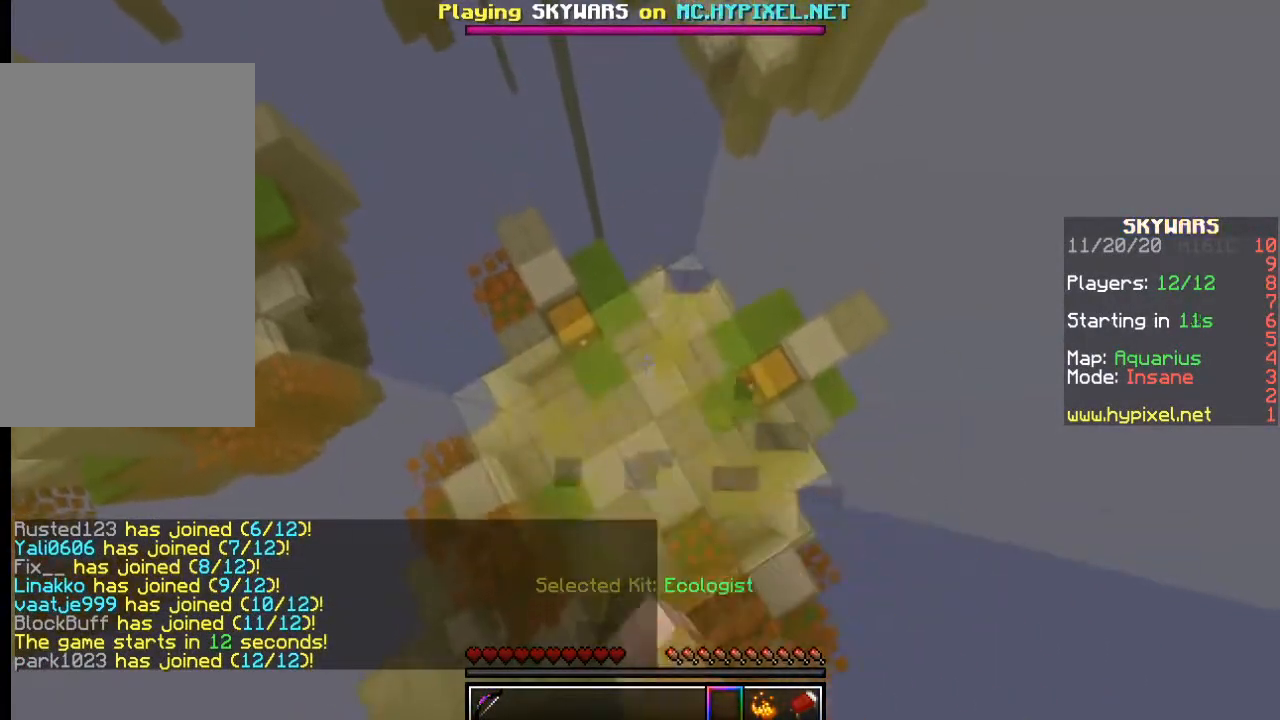
{"keys": [], "mouse": ["left"], "events": []}
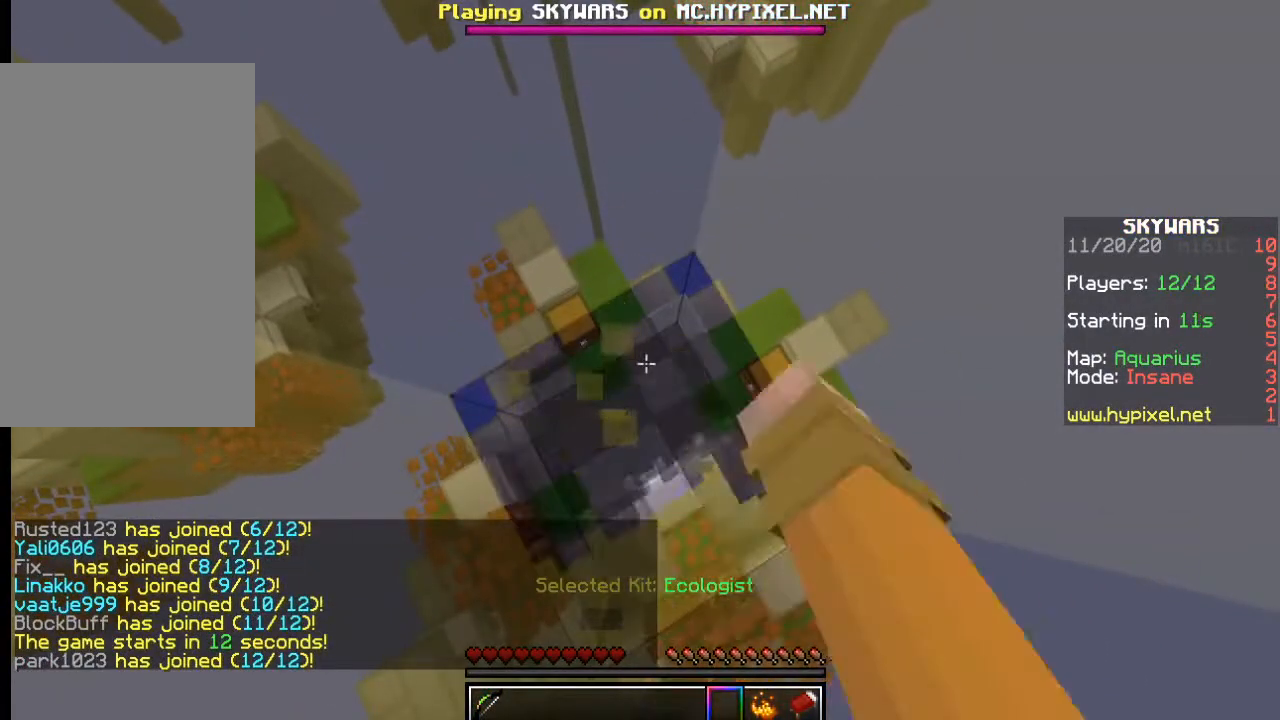
{"keys": [], "mouse": ["left"], "events": []}
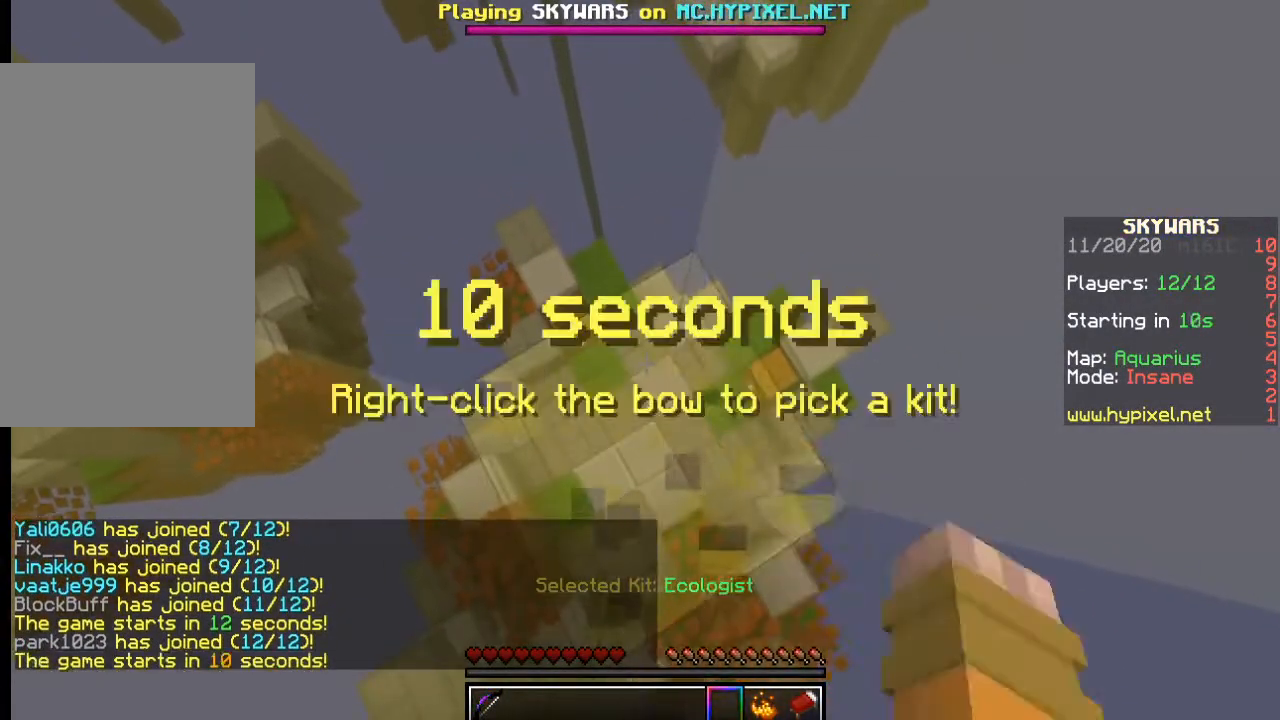
{"keys": [], "mouse": ["left"], "events": []}
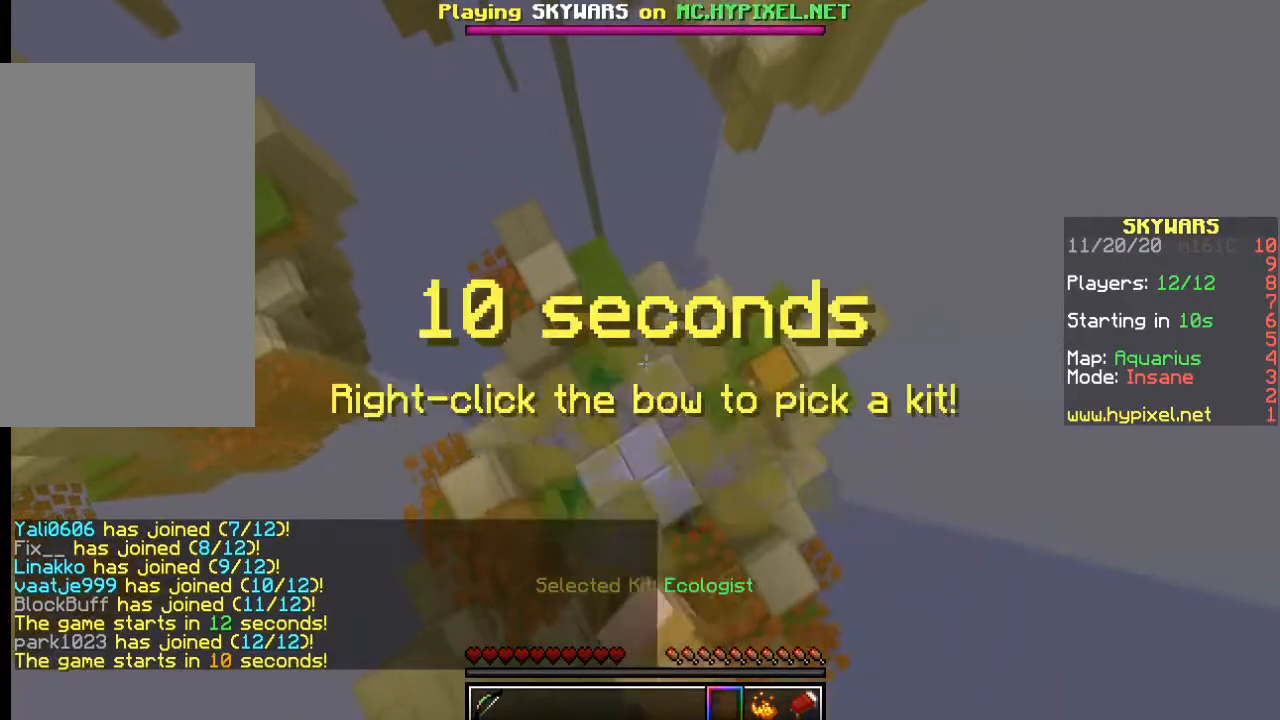
{"keys": [], "mouse": ["left"], "events": []}
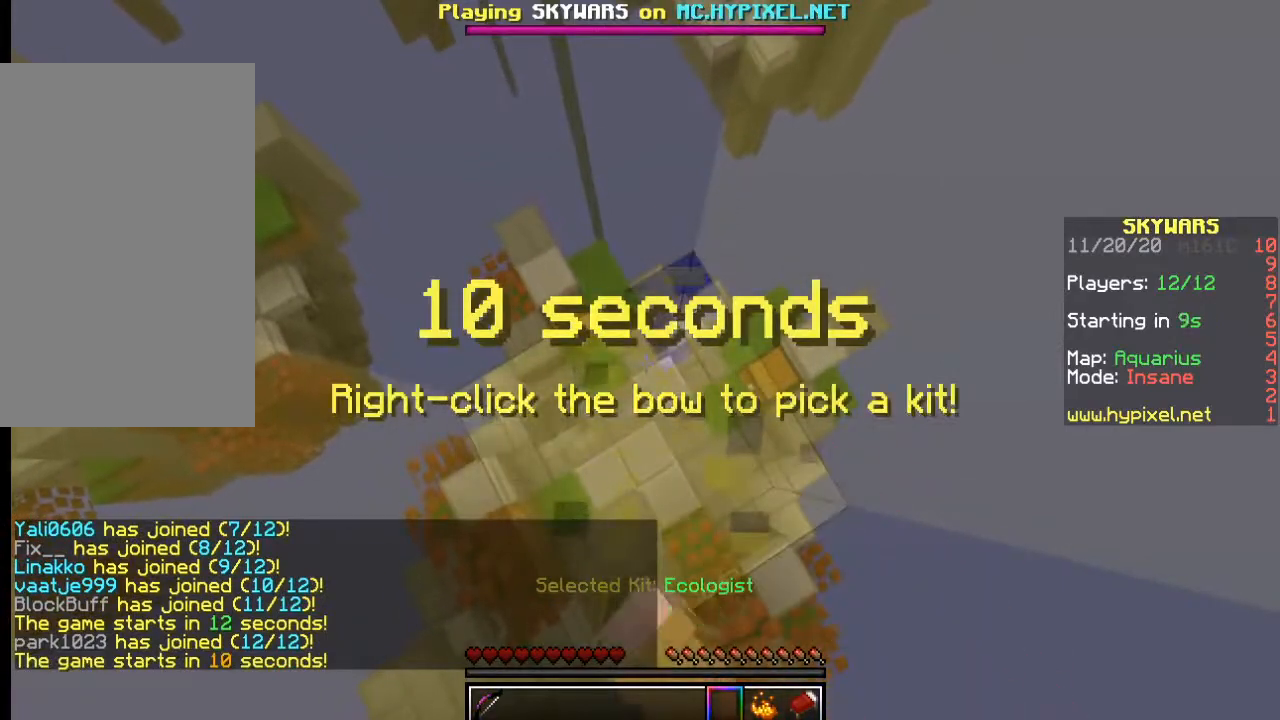
{"keys": [], "mouse": ["left"], "events": []}
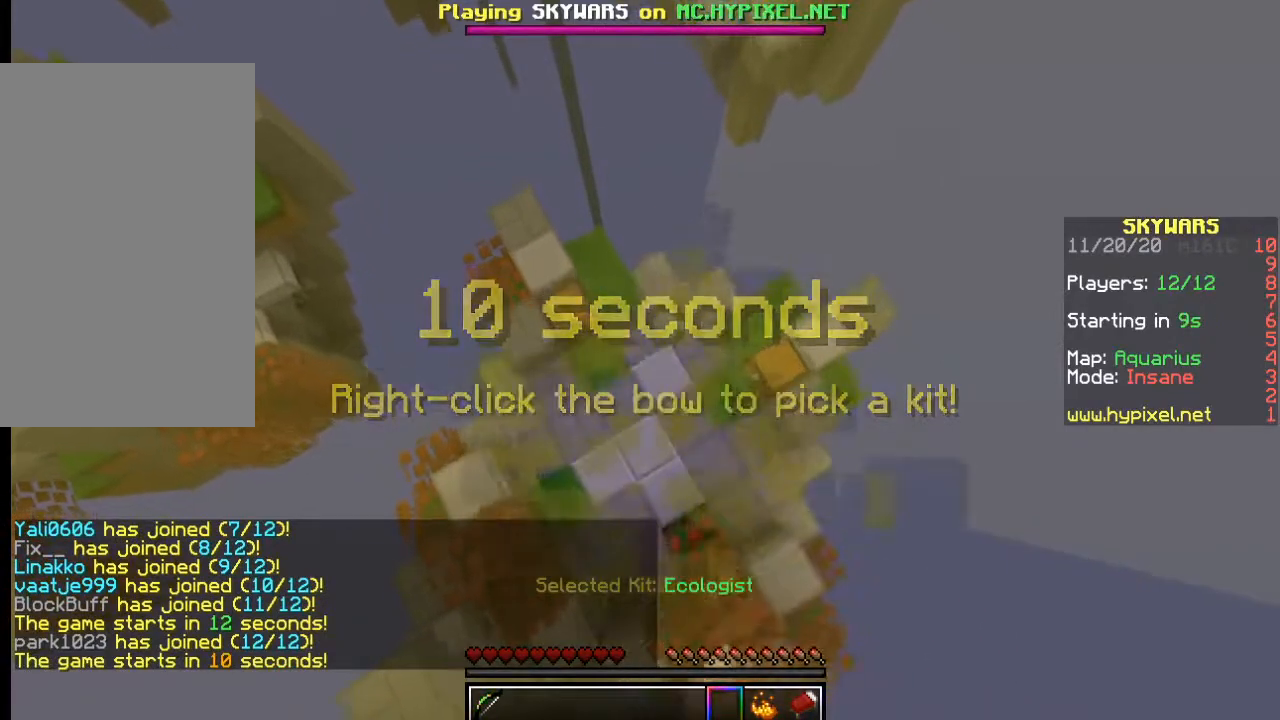
{"keys": [], "mouse": ["left"], "events": []}
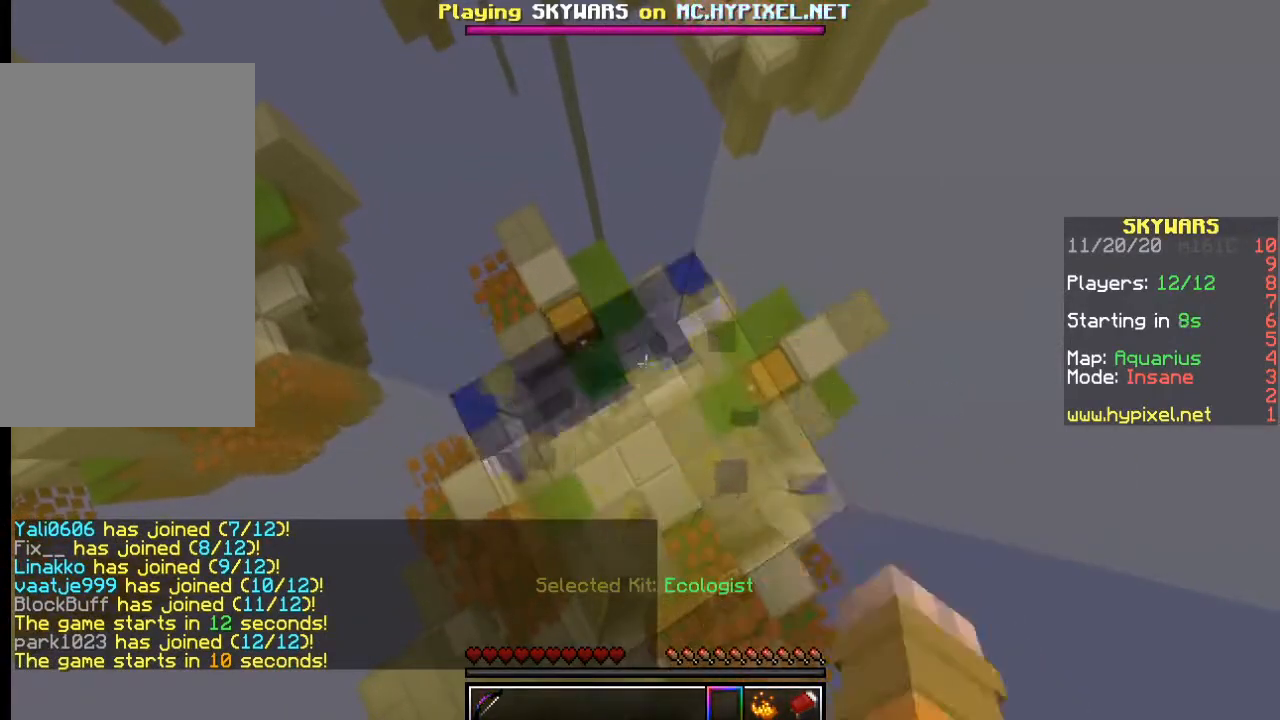
{"keys": [], "mouse": ["left"], "events": []}